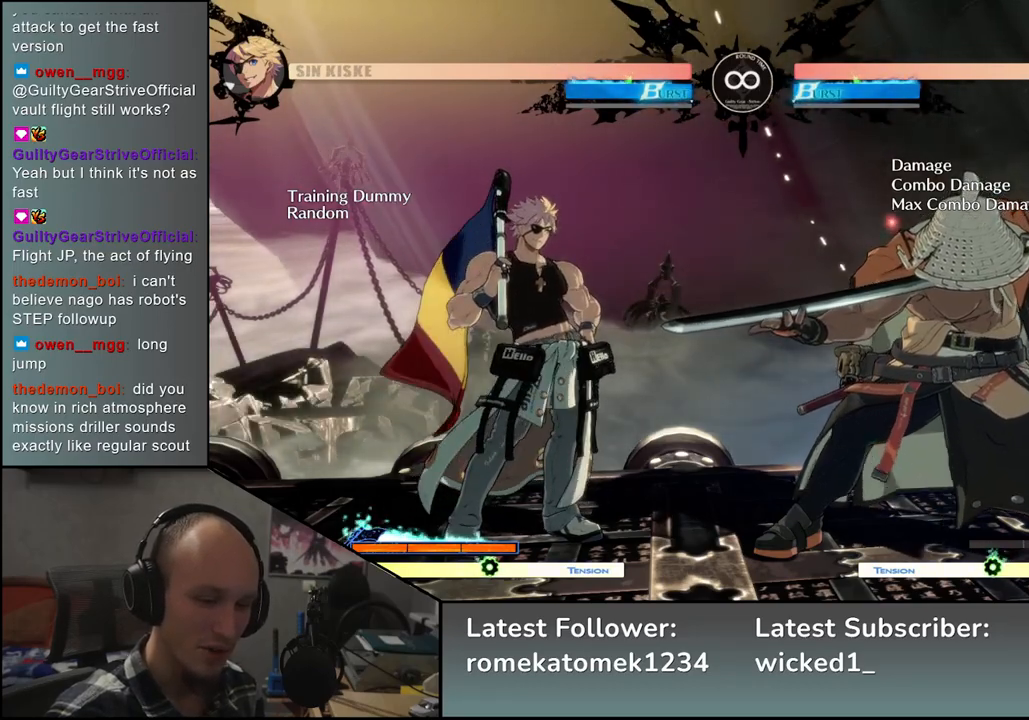
Gameplay with a controller (arcade stick); each line is a JSON object with the inputs held at the frame after it. "events" lists button and stick changes between this image and that frame as [ms after this image, input, new state], when the widget could be followed in between. Not read: L3 R3.
{"buttons": [], "left_stick": "up", "events": [[233, "left_stick", "up"]]}
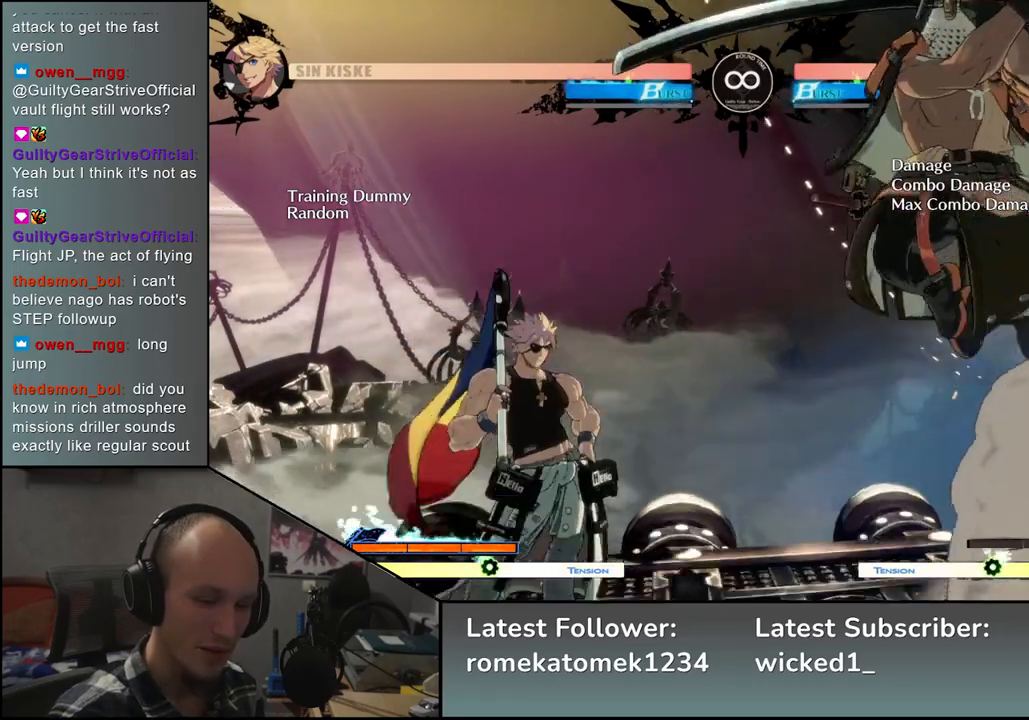
{"buttons": [], "left_stick": "center", "events": [[167, "left_stick", "center"]]}
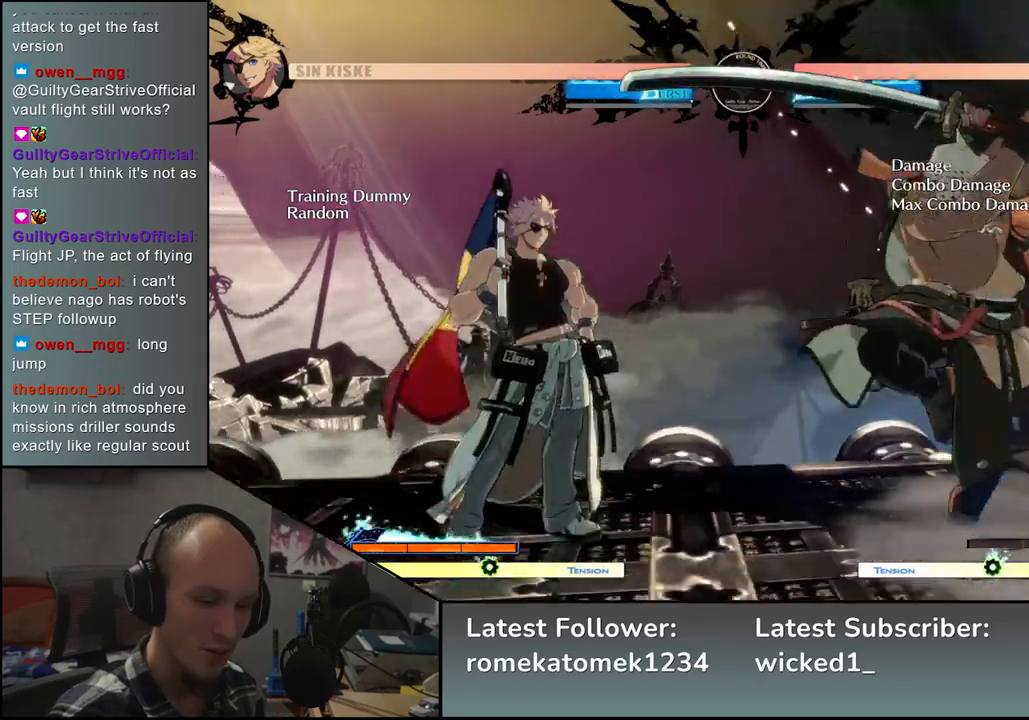
{"buttons": [], "left_stick": "right", "events": [[233, "left_stick", "right"]]}
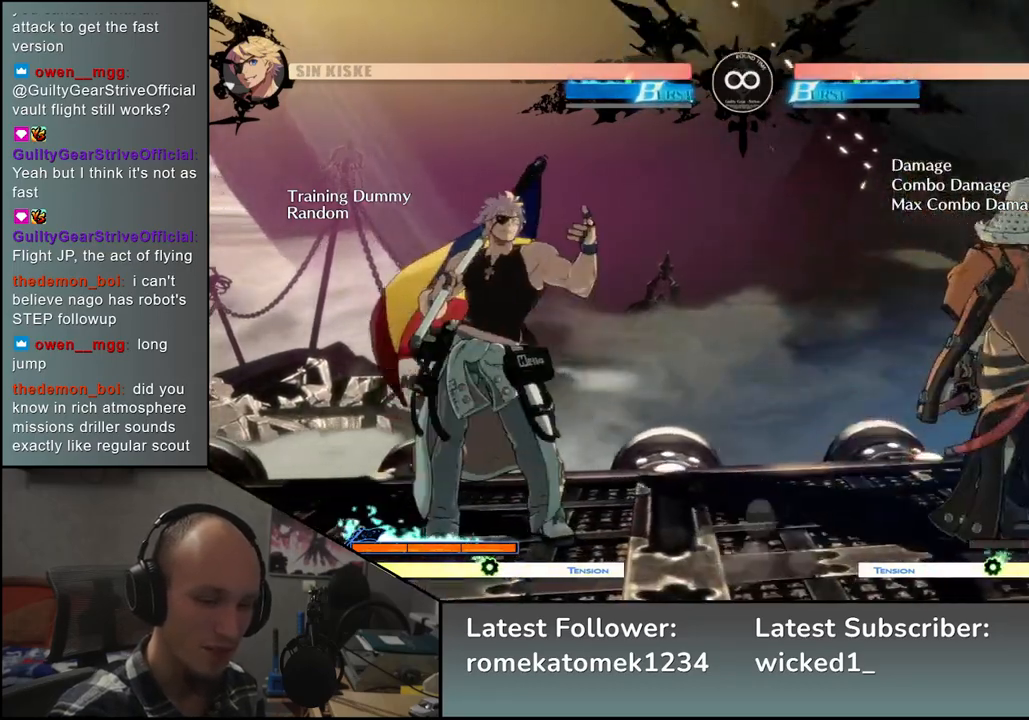
{"buttons": [], "left_stick": "right", "events": []}
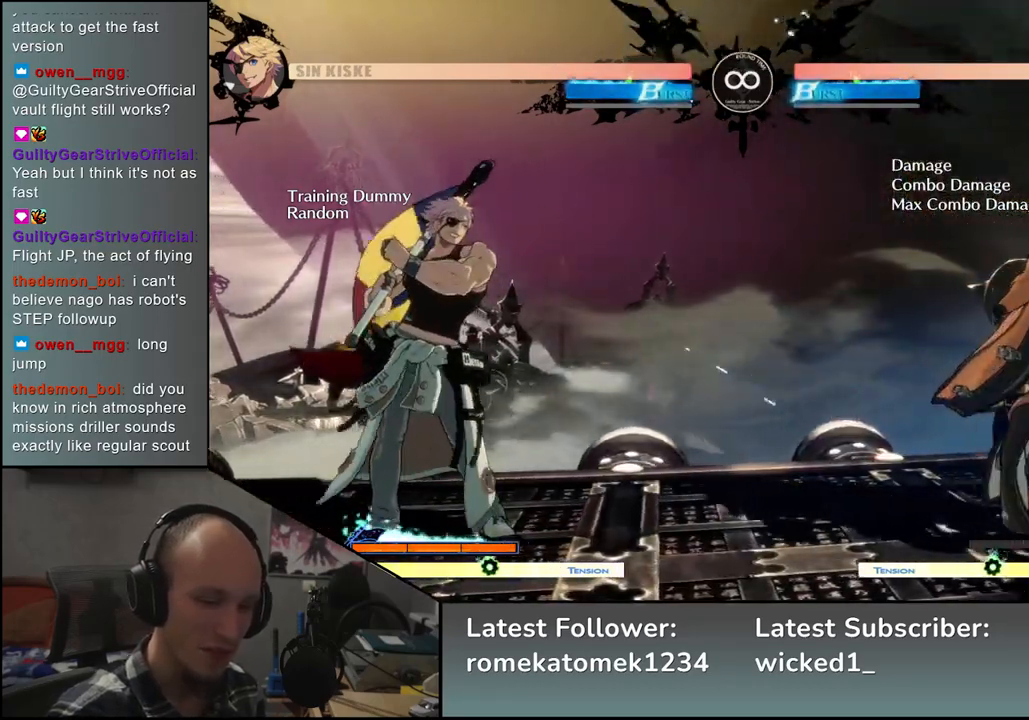
{"buttons": [], "left_stick": "center", "events": [[233, "left_stick", "center"]]}
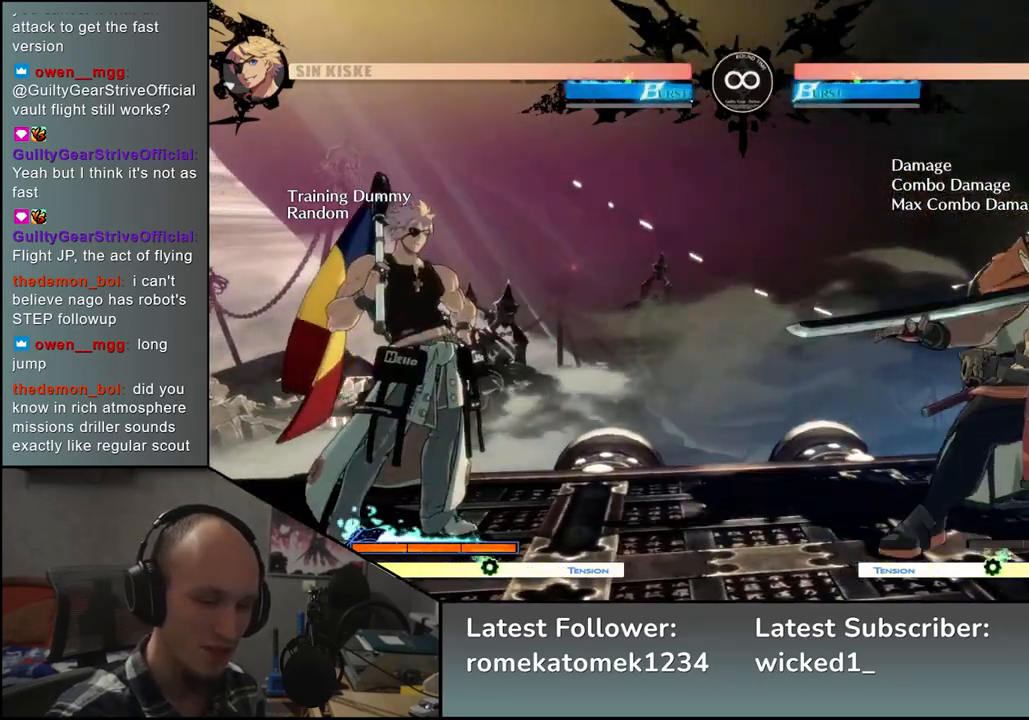
{"buttons": [], "left_stick": "center", "events": []}
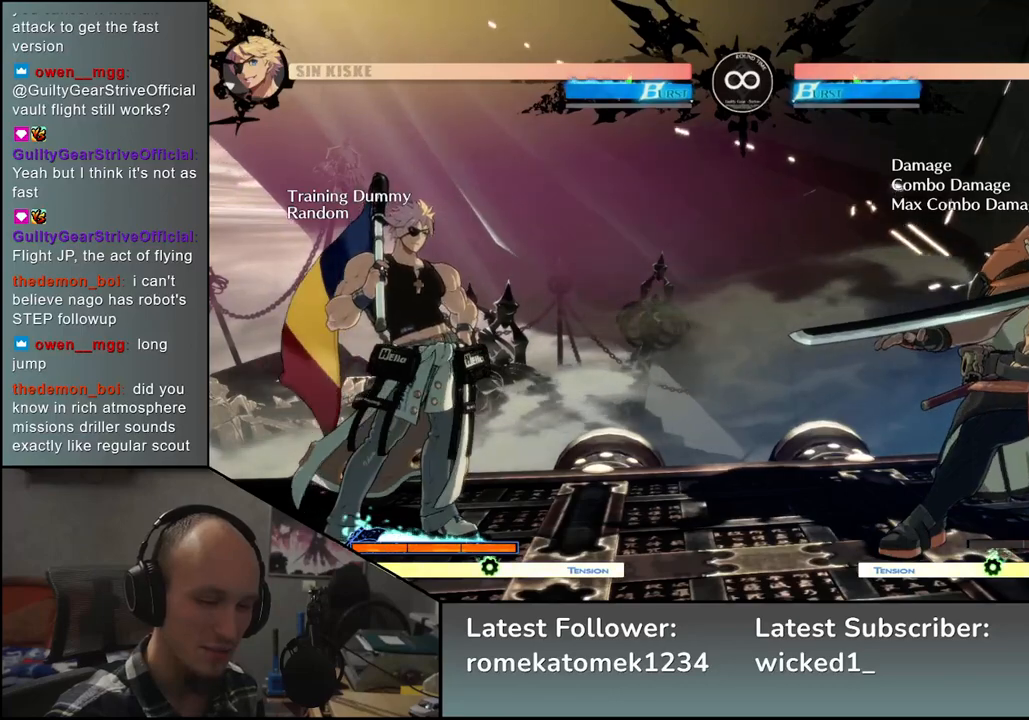
{"buttons": [], "left_stick": "center", "events": []}
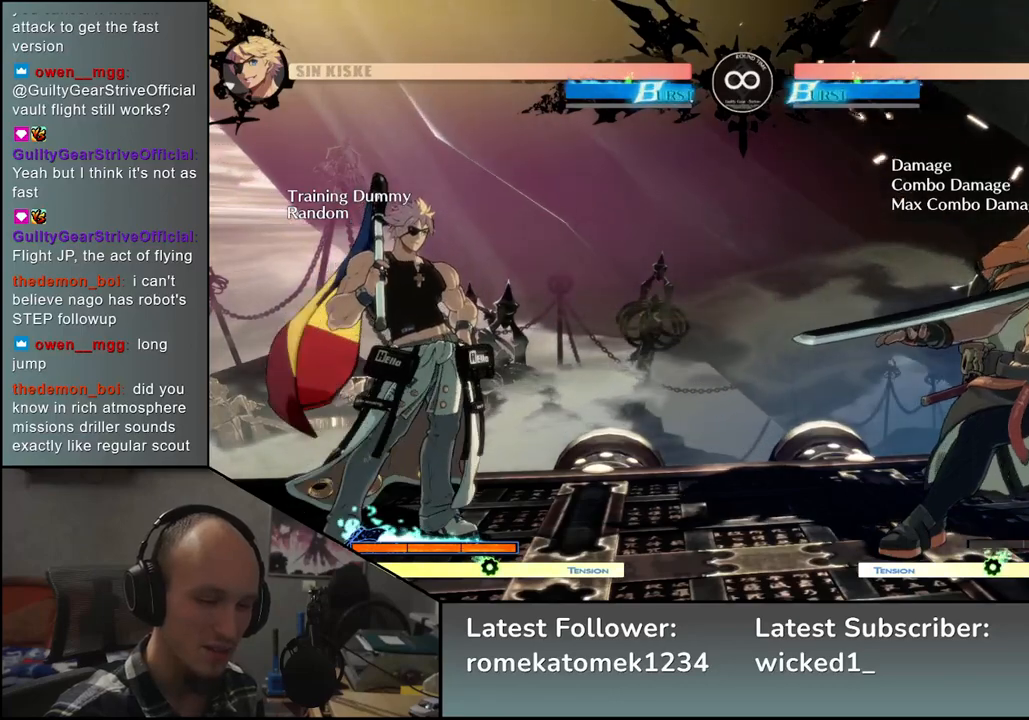
{"buttons": [], "left_stick": "center", "events": []}
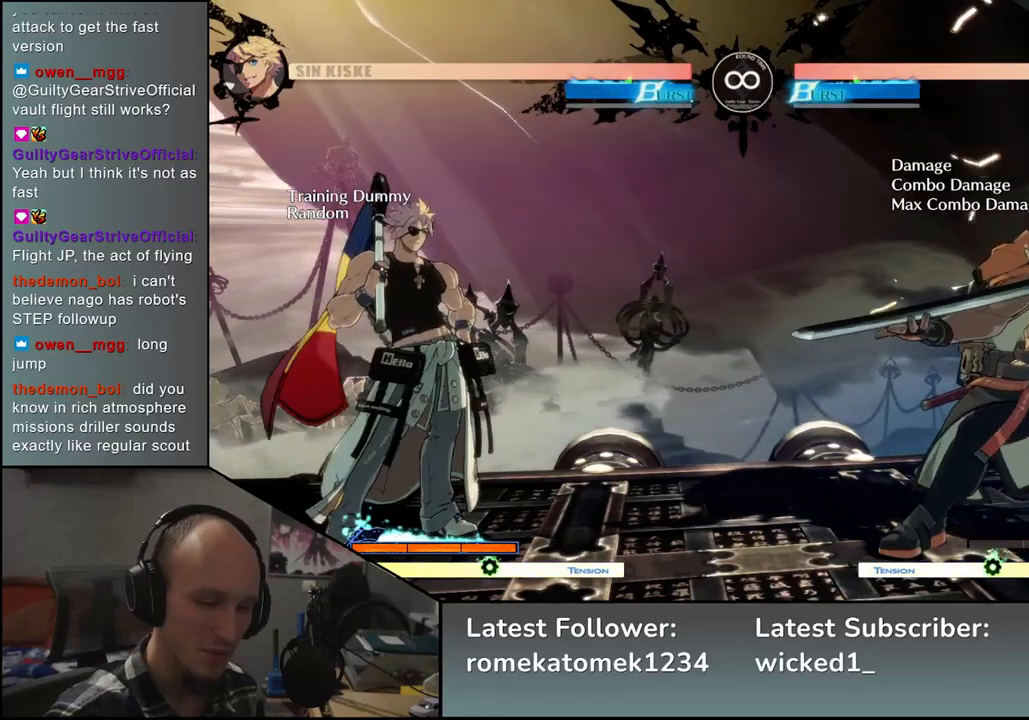
{"buttons": [], "left_stick": "center", "events": []}
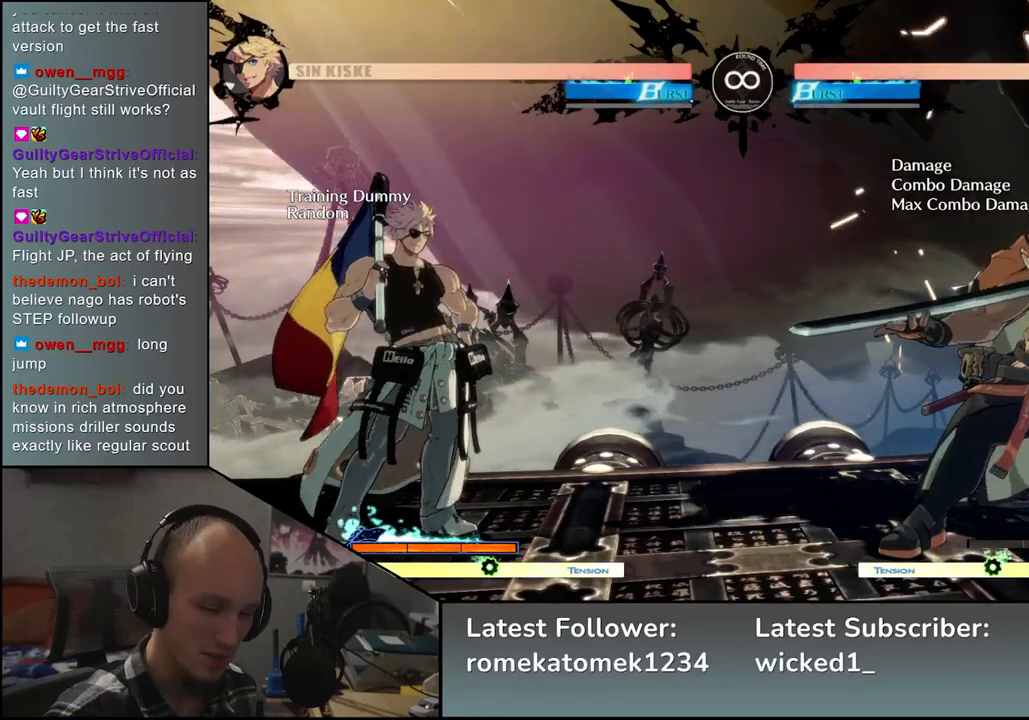
{"buttons": [], "left_stick": "center", "events": []}
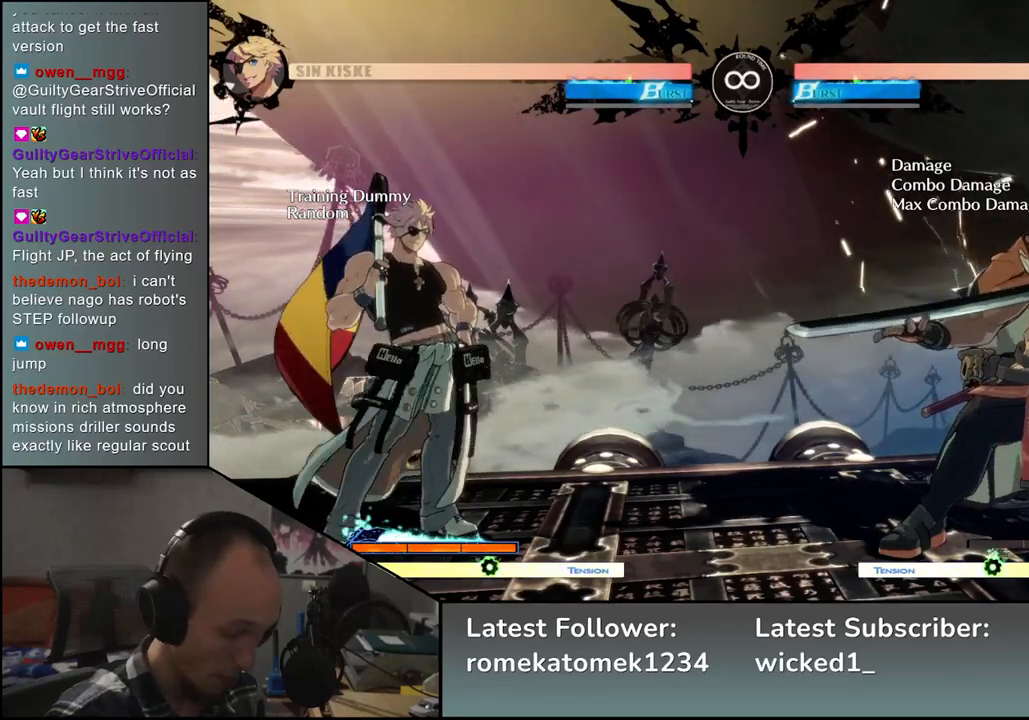
{"buttons": [], "left_stick": "center", "events": []}
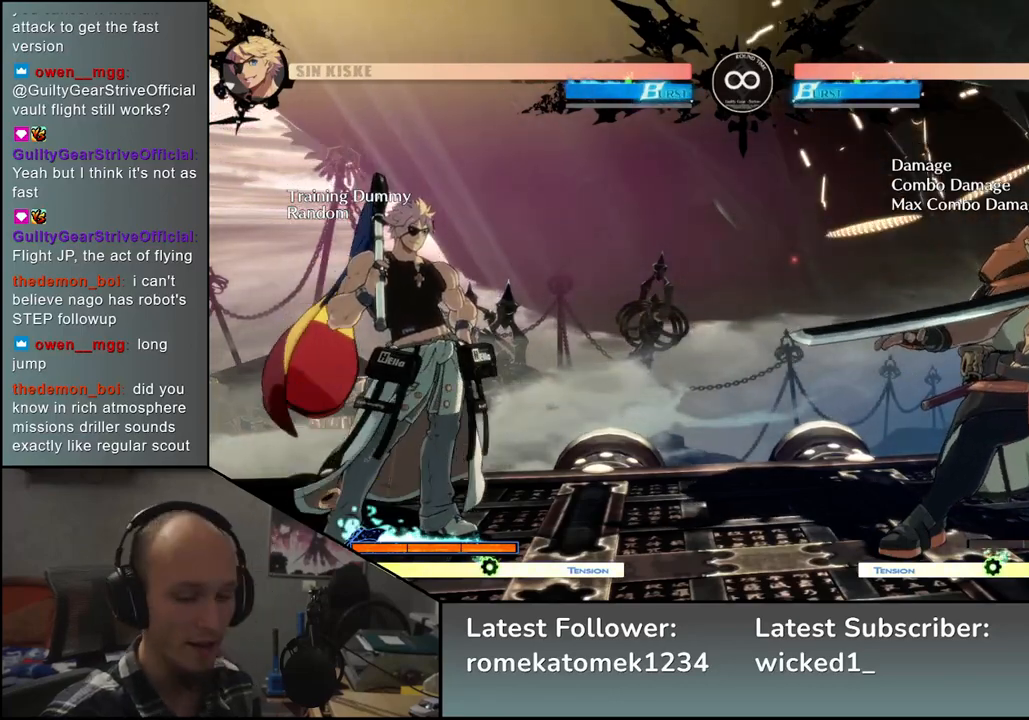
{"buttons": [], "left_stick": "center", "events": []}
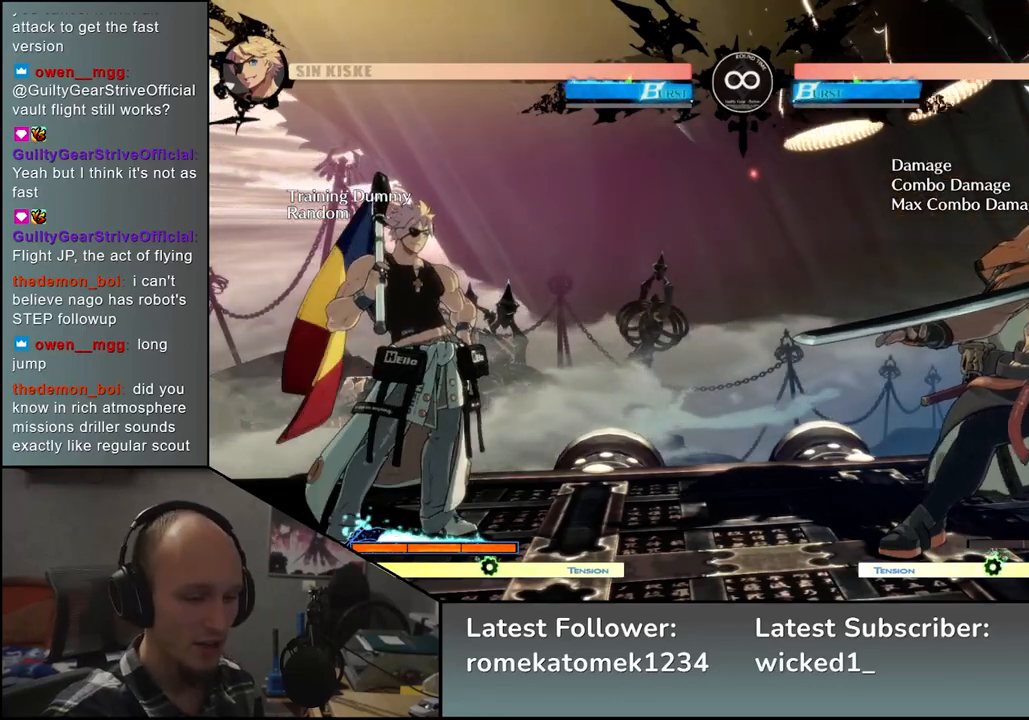
{"buttons": [], "left_stick": "center", "events": []}
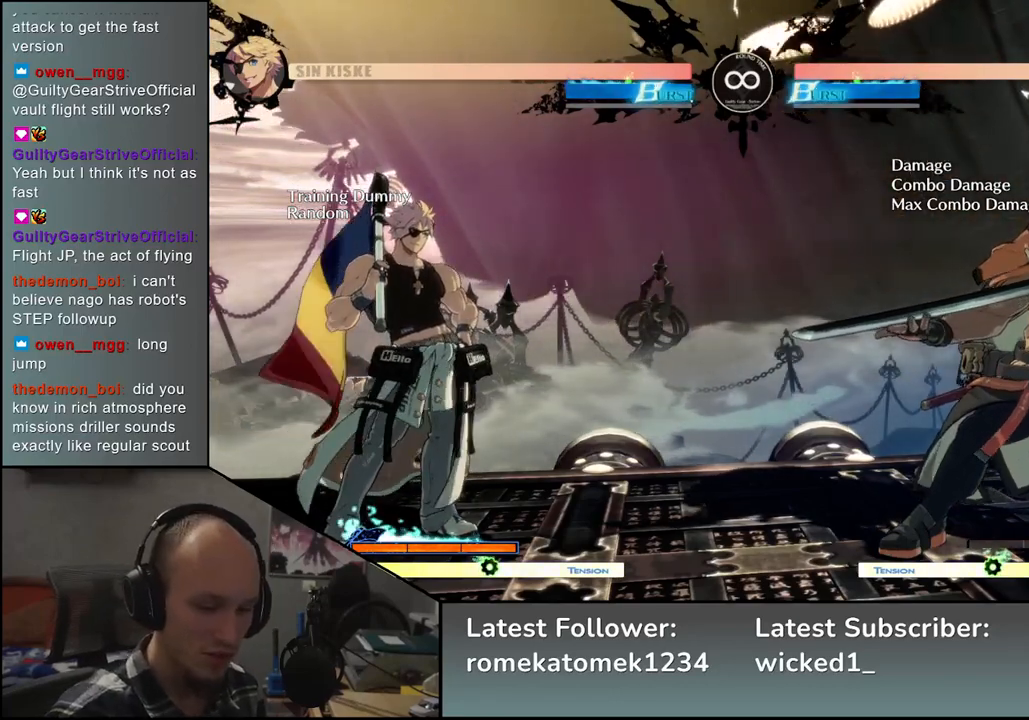
{"buttons": [], "left_stick": "center", "events": []}
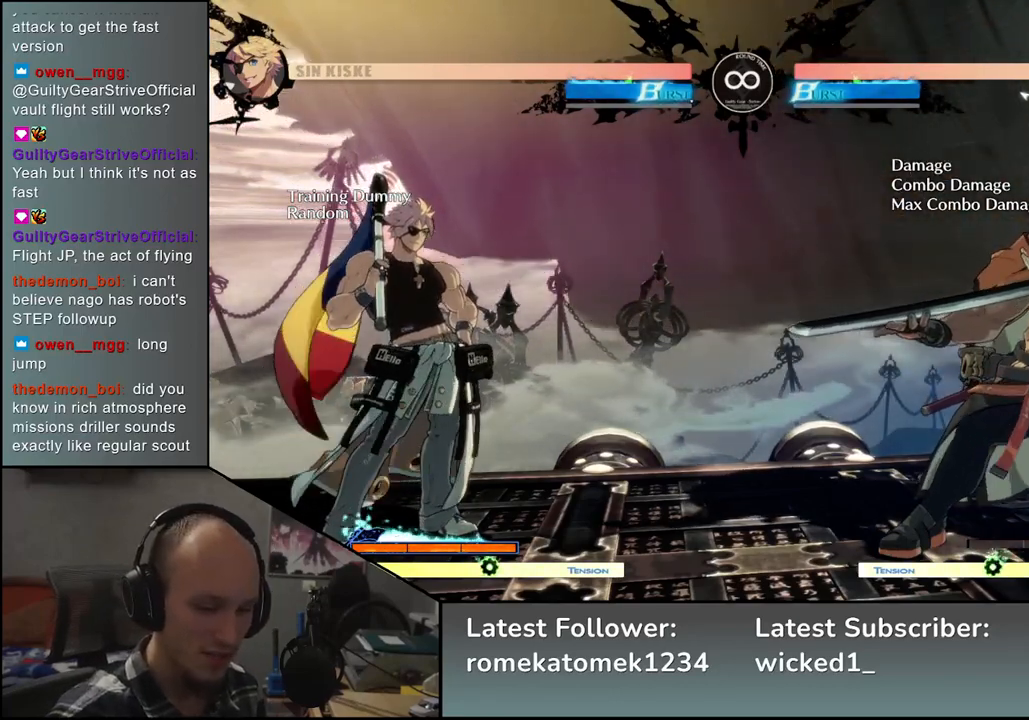
{"buttons": [], "left_stick": "right", "events": [[83, "left_stick", "left"], [250, "left_stick", "center"], [317, "left_stick", "right"]]}
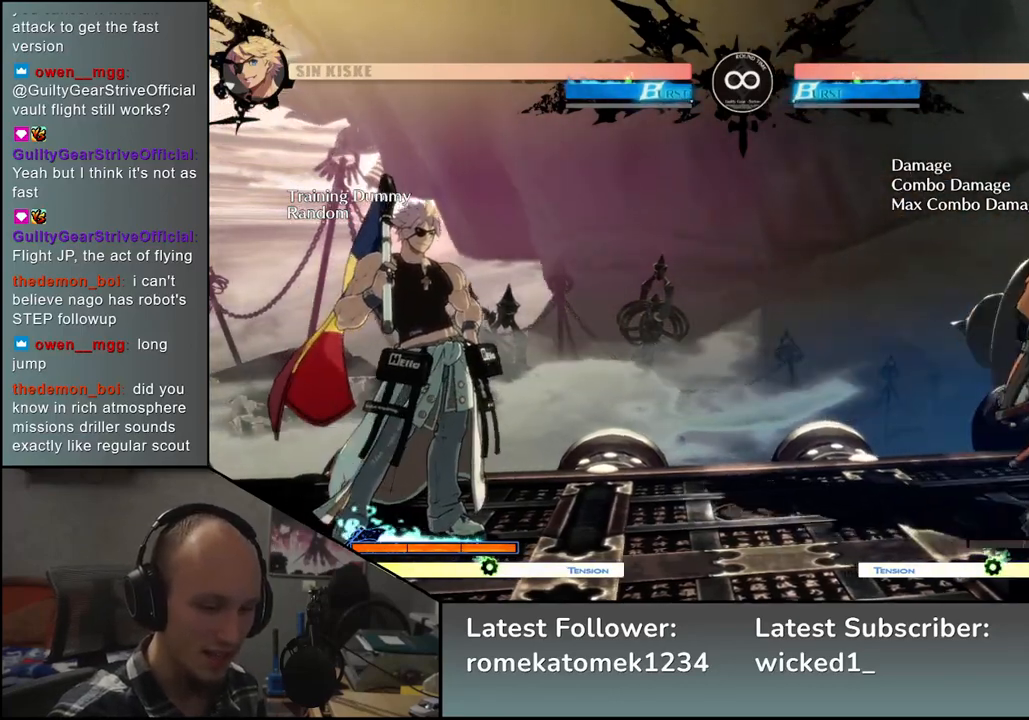
{"buttons": [], "left_stick": "right", "events": [[183, "left_stick", "down"], [267, "TRIANGLE", "down"], [267, "left_stick", "left"], [367, "TRIANGLE", "up"], [383, "left_stick", "up"], [433, "left_stick", "right"]]}
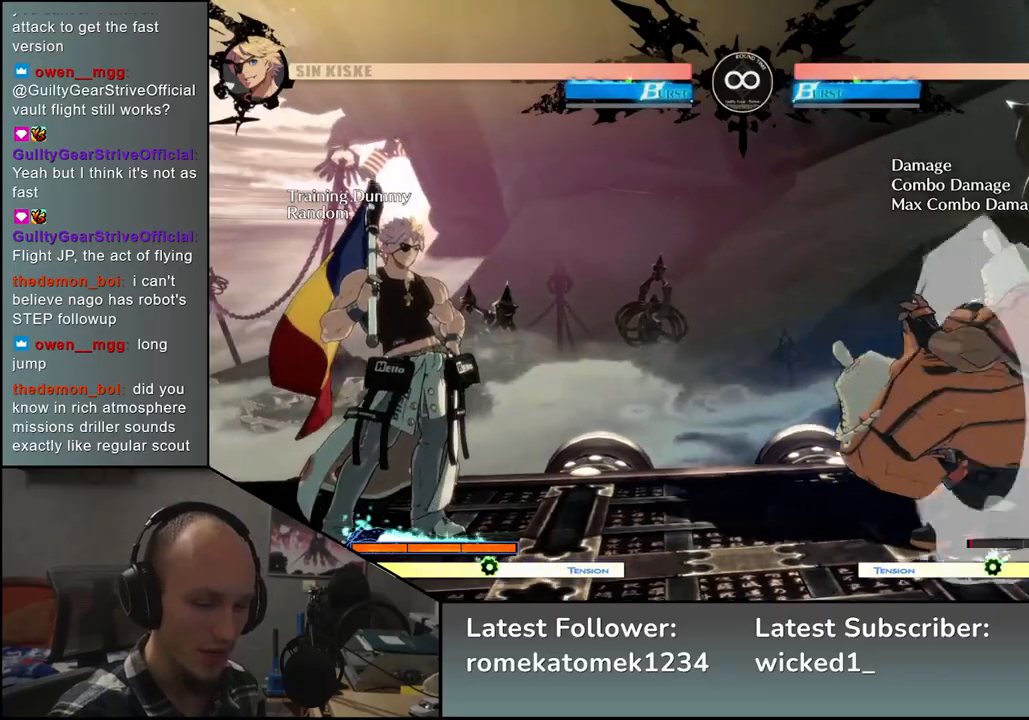
{"buttons": [], "left_stick": "center", "events": [[33, "left_stick", "down"], [100, "left_stick", "left"], [150, "L2", "down"], [217, "L2", "up"], [217, "left_stick", "center"], [450, "L2", "down"], [483, "L2", "up"]]}
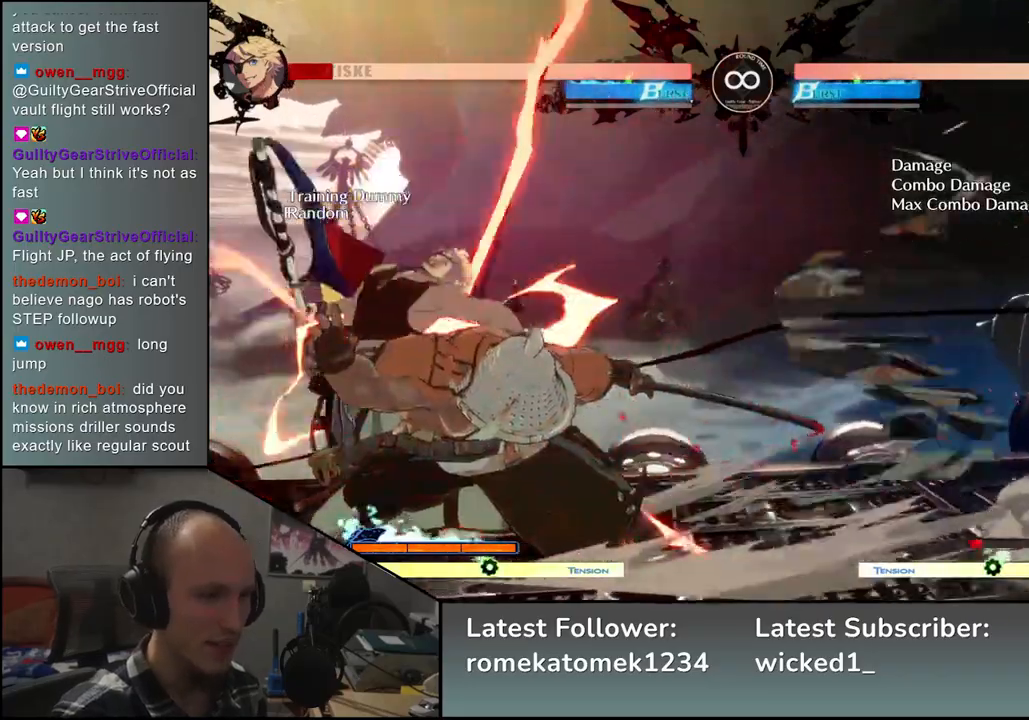
{"buttons": ["TRIANGLE"], "left_stick": "left", "events": [[117, "L2", "down"], [183, "L2", "up"], [250, "L2", "down"], [300, "L2", "up"], [333, "left_stick", "left"], [450, "TRIANGLE", "down"]]}
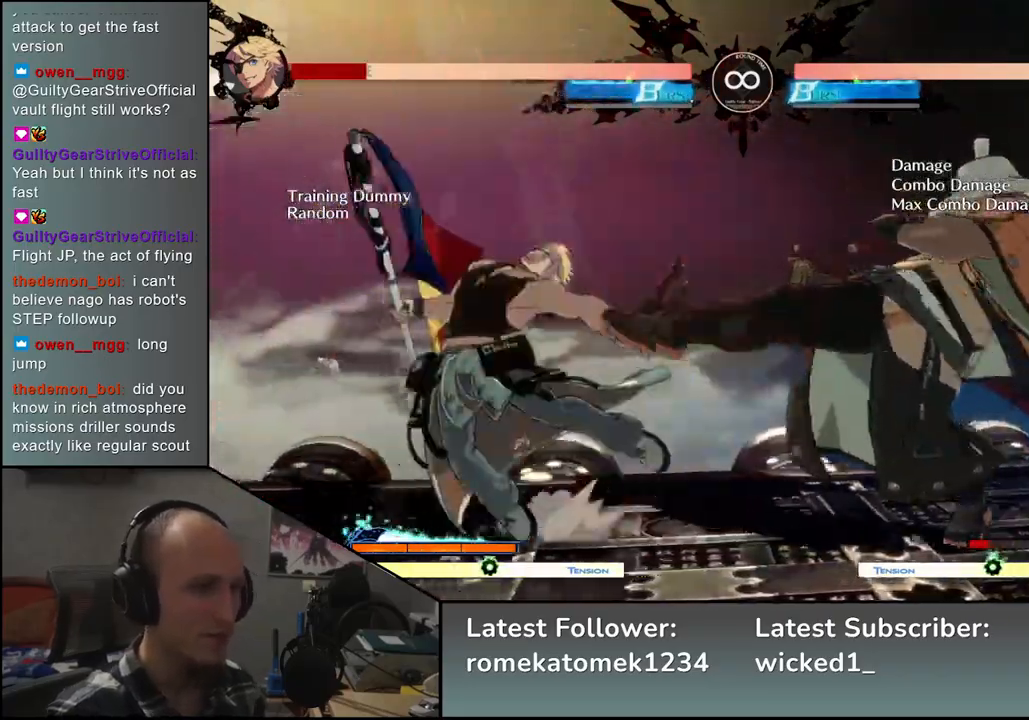
{"buttons": ["START"], "left_stick": "center", "events": [[83, "TRIANGLE", "up"], [200, "left_stick", "center"], [450, "START", "down"]]}
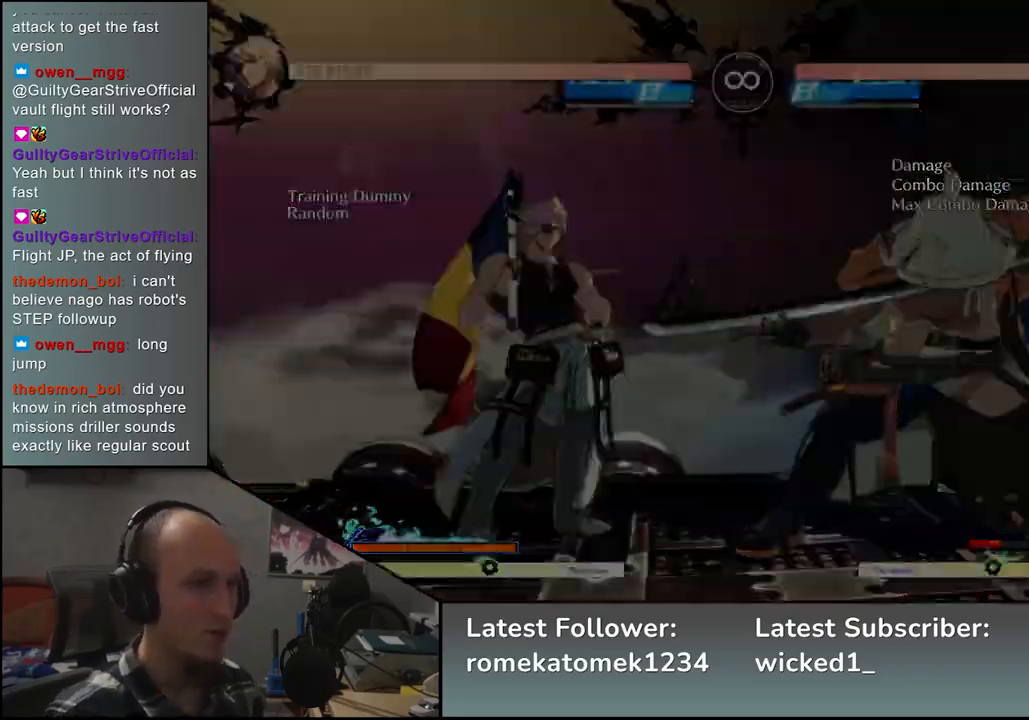
{"buttons": [], "left_stick": "right", "events": [[117, "START", "up"], [400, "left_stick", "right"]]}
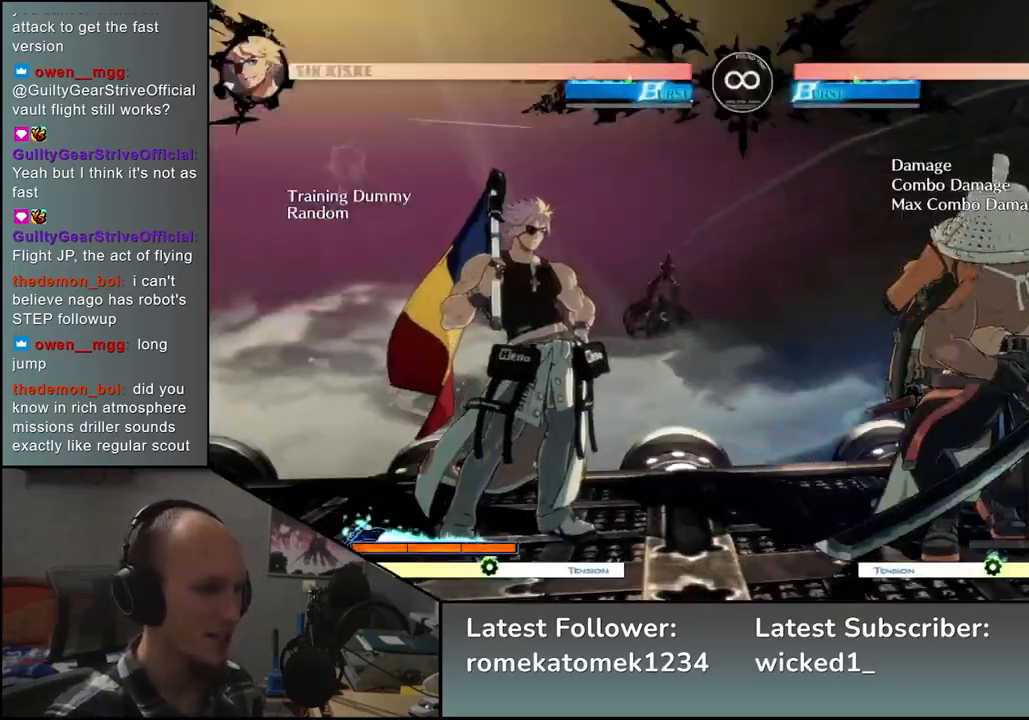
{"buttons": [], "left_stick": "right", "events": [[217, "left_stick", "down"], [283, "left_stick", "left"], [317, "TRIANGLE", "down"], [383, "left_stick", "center"], [417, "TRIANGLE", "up"], [433, "left_stick", "right"]]}
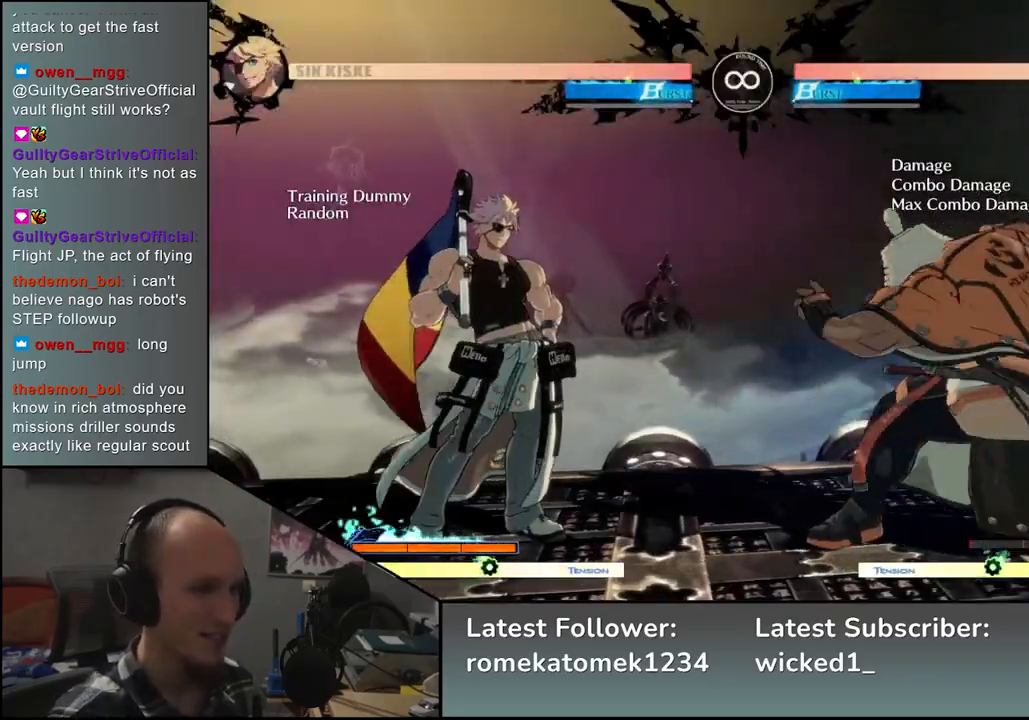
{"buttons": [], "left_stick": "center", "events": [[33, "left_stick", "down"], [100, "left_stick", "left"], [117, "L2", "down"], [200, "L2", "up"], [200, "left_stick", "center"], [383, "L2", "down"], [450, "L2", "up"]]}
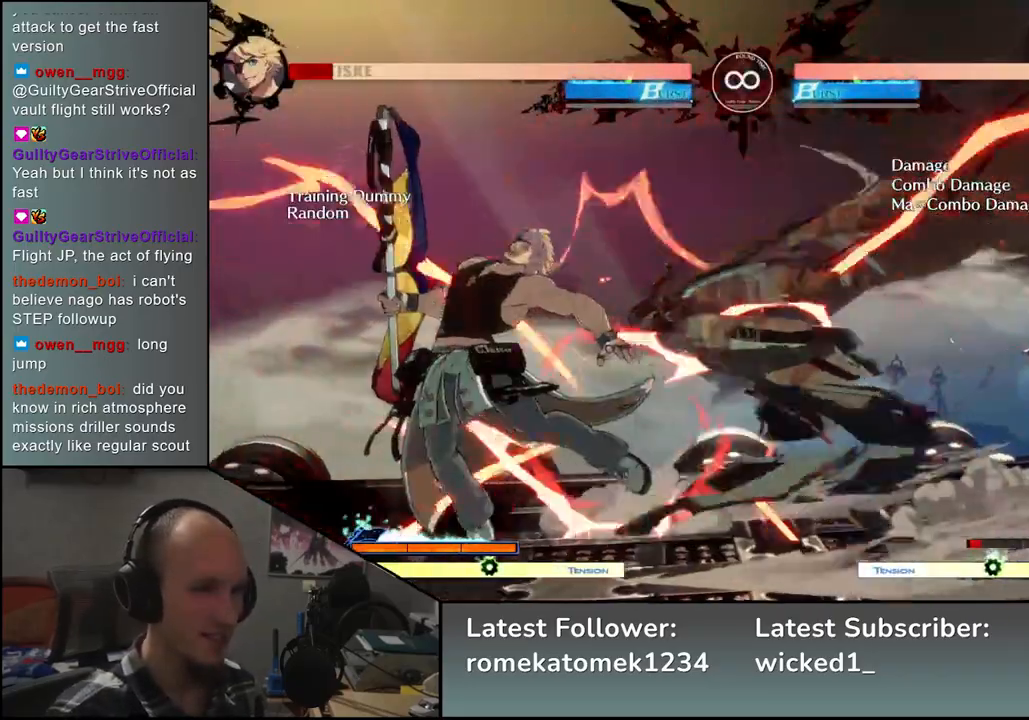
{"buttons": [], "left_stick": "left", "events": [[50, "L2", "down"], [83, "L2", "up"], [150, "L2", "down"], [167, "left_stick", "left"], [233, "L2", "up"], [367, "L2", "down"], [467, "L2", "up"]]}
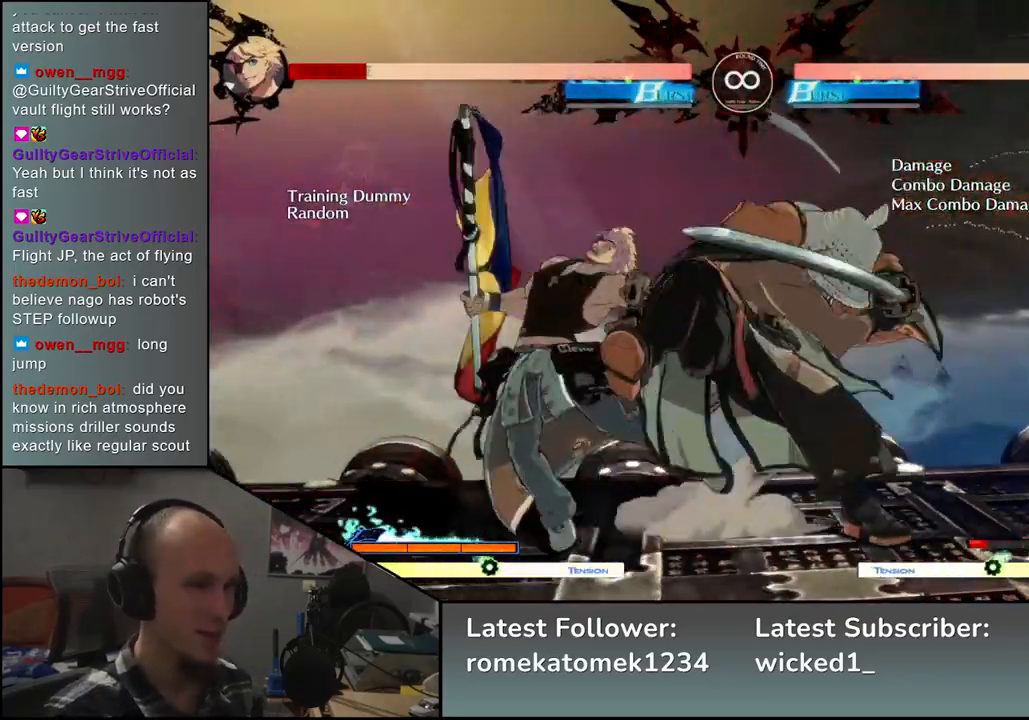
{"buttons": [], "left_stick": "down", "events": [[167, "left_stick", "center"], [317, "left_stick", "down"], [367, "TRIANGLE", "down"], [467, "TRIANGLE", "up"]]}